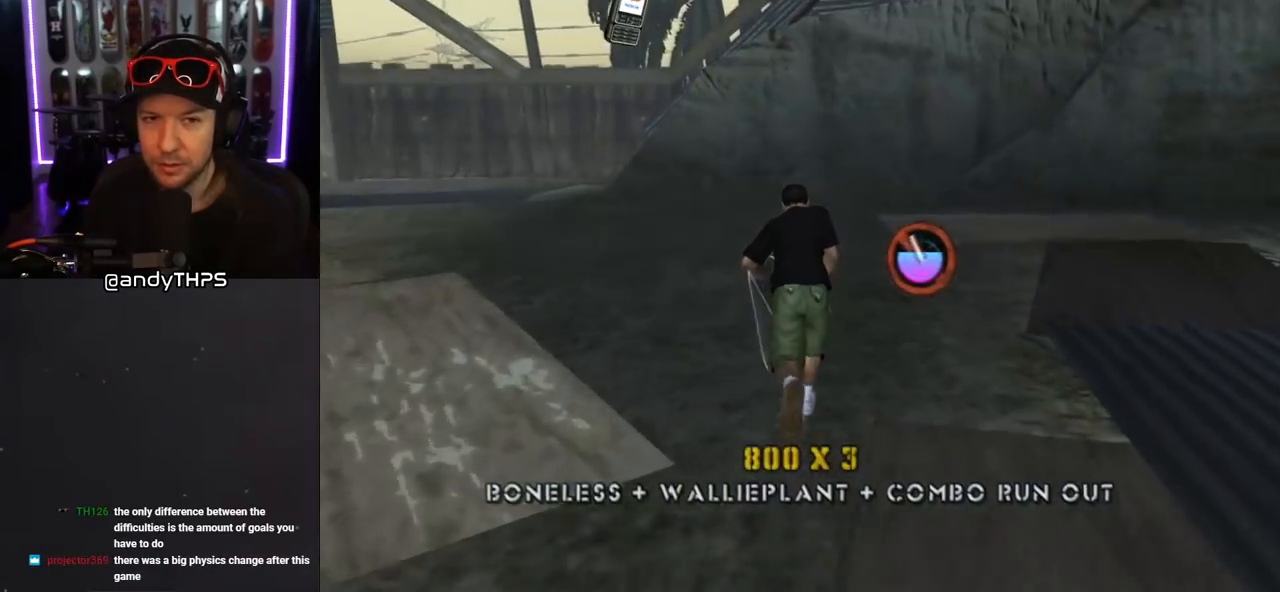
Gameplay with a controller (PlayStation layout); each line is a JSON object with the inputs held at the frame after it. "events" lists button and stick changes between this image and that frame as [ms after this image, input, new state], when the widget could be followed in between. Not read: L2 R2.
{"buttons": ["SQUARE", "L1"], "left_stick": "center", "right_stick": "center", "events": [[50, "DPAD_DOWN", "down"], [217, "L1", "down"], [233, "SQUARE", "down"], [267, "CROSS", "up"], [333, "SQUARE", "up"], [400, "SQUARE", "down"], [433, "DPAD_DOWN", "up"], [483, "DPAD_LEFT", "up"]]}
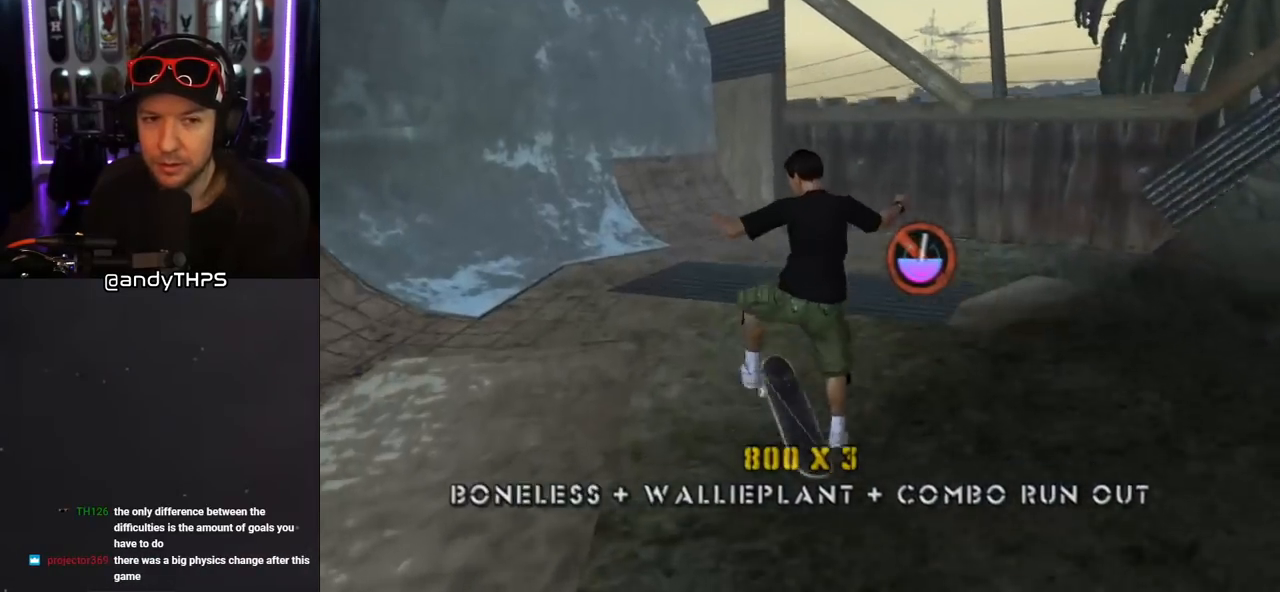
{"buttons": ["CROSS", "DPAD_DOWN", "DPAD_LEFT"], "left_stick": "center", "right_stick": "center", "events": [[50, "SQUARE", "up"], [83, "CROSS", "down"], [100, "DPAD_DOWN", "down"], [183, "L1", "up"], [200, "DPAD_DOWN", "up"], [283, "DPAD_UP", "down"], [417, "DPAD_UP", "up"], [450, "DPAD_LEFT", "down"], [500, "DPAD_DOWN", "down"]]}
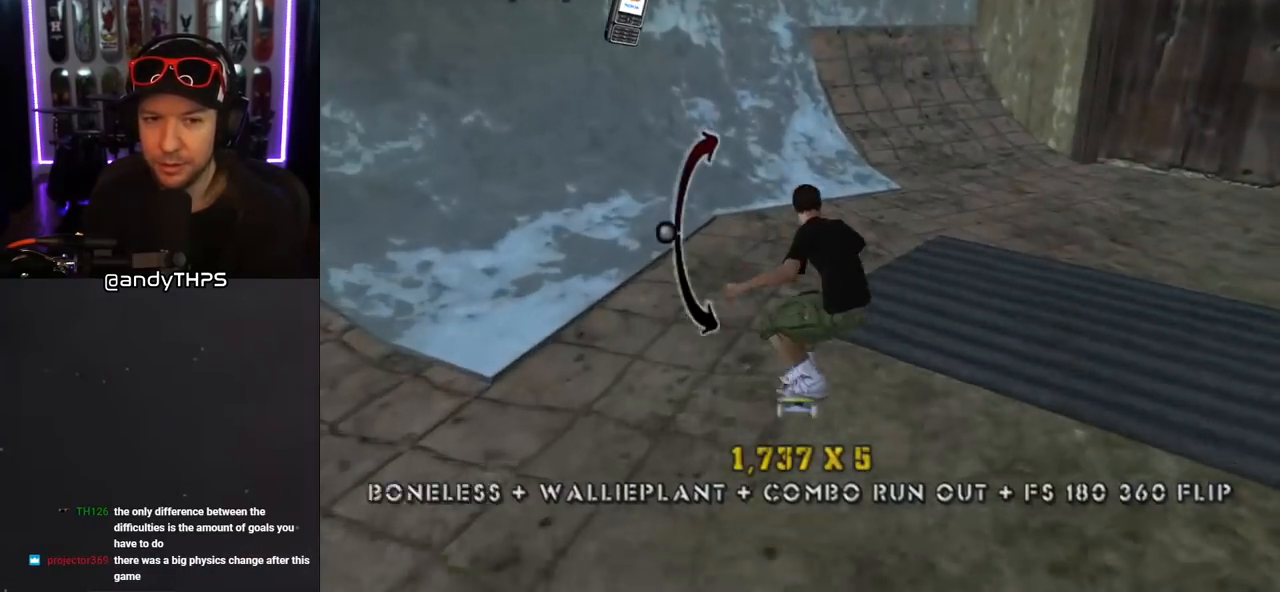
{"buttons": ["DPAD_UP"], "left_stick": "center", "right_stick": "center", "events": [[233, "DPAD_DOWN", "up"], [283, "DPAD_LEFT", "up"], [350, "DPAD_UP", "down"], [483, "CROSS", "up"]]}
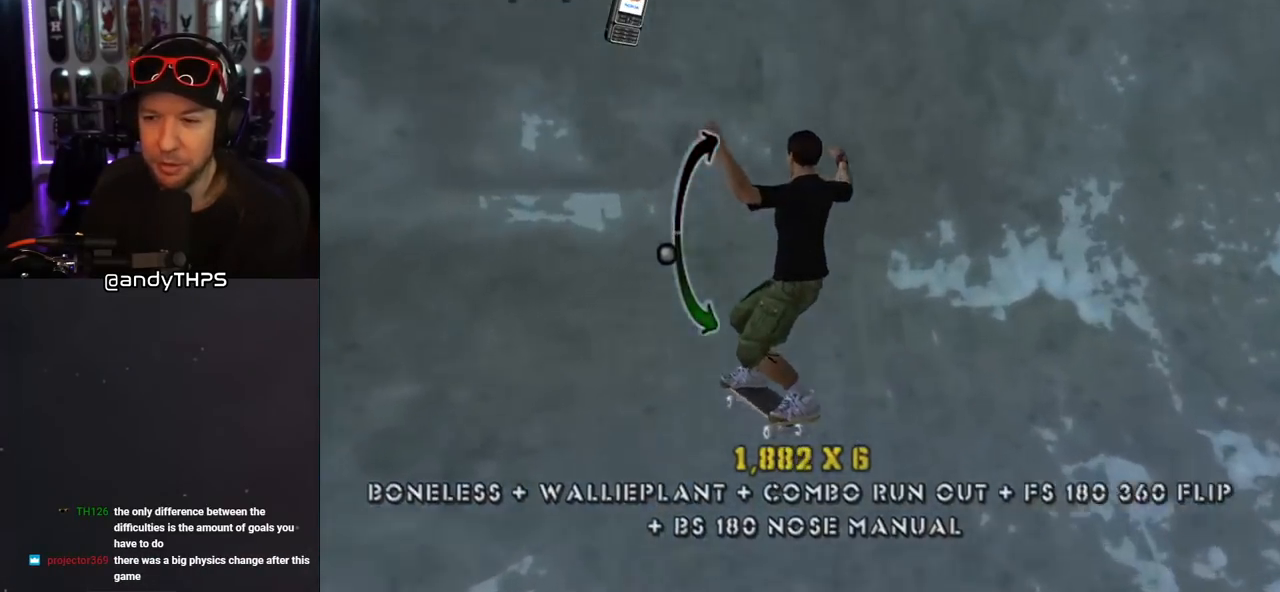
{"buttons": ["CROSS", "R1", "DPAD_UP", "DPAD_LEFT"], "left_stick": "center", "right_stick": "center", "events": [[67, "CROSS", "down"], [200, "R1", "down"], [250, "L1", "down"], [283, "DPAD_LEFT", "down"], [450, "L1", "up"]]}
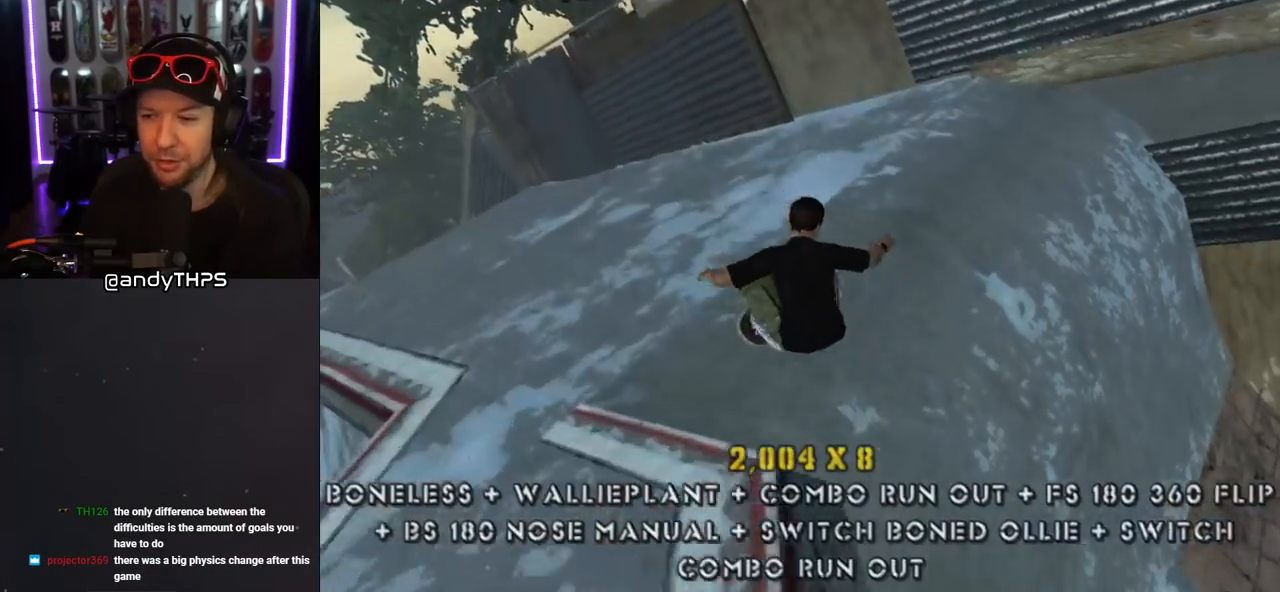
{"buttons": ["CROSS", "R1", "DPAD_UP", "DPAD_LEFT"], "left_stick": "center", "right_stick": "center", "events": []}
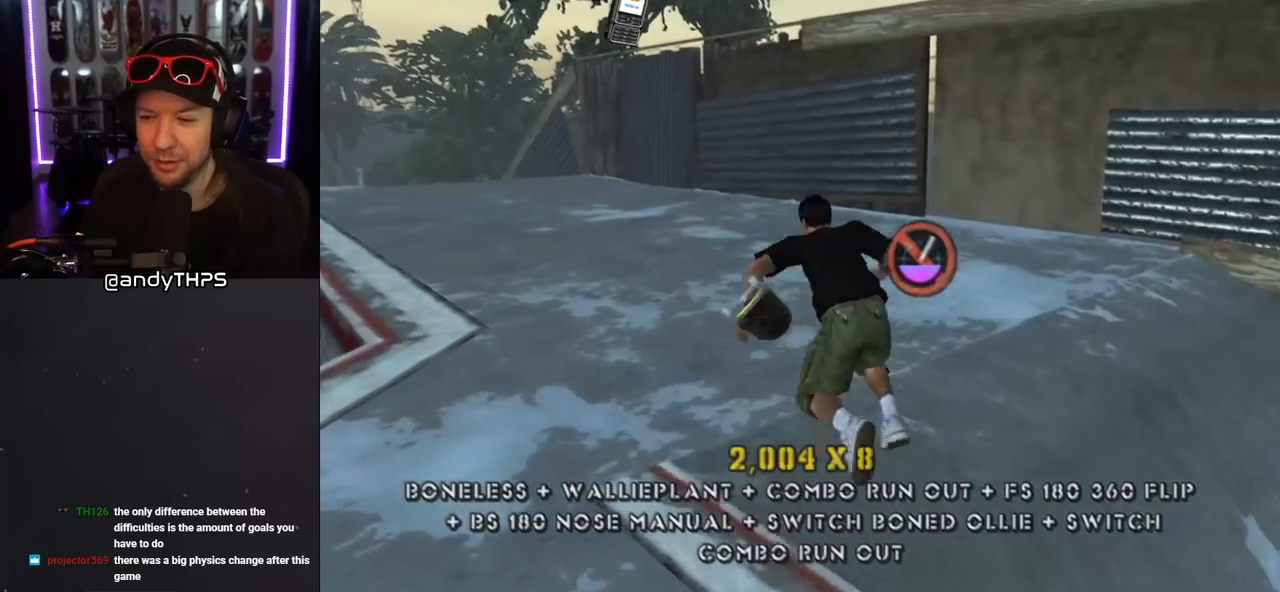
{"buttons": ["CROSS"], "left_stick": "center", "right_stick": "center", "events": [[183, "R1", "up"], [217, "L1", "down"], [250, "R1", "down"], [367, "DPAD_LEFT", "up"], [383, "DPAD_UP", "up"], [400, "L1", "up"], [417, "R1", "up"]]}
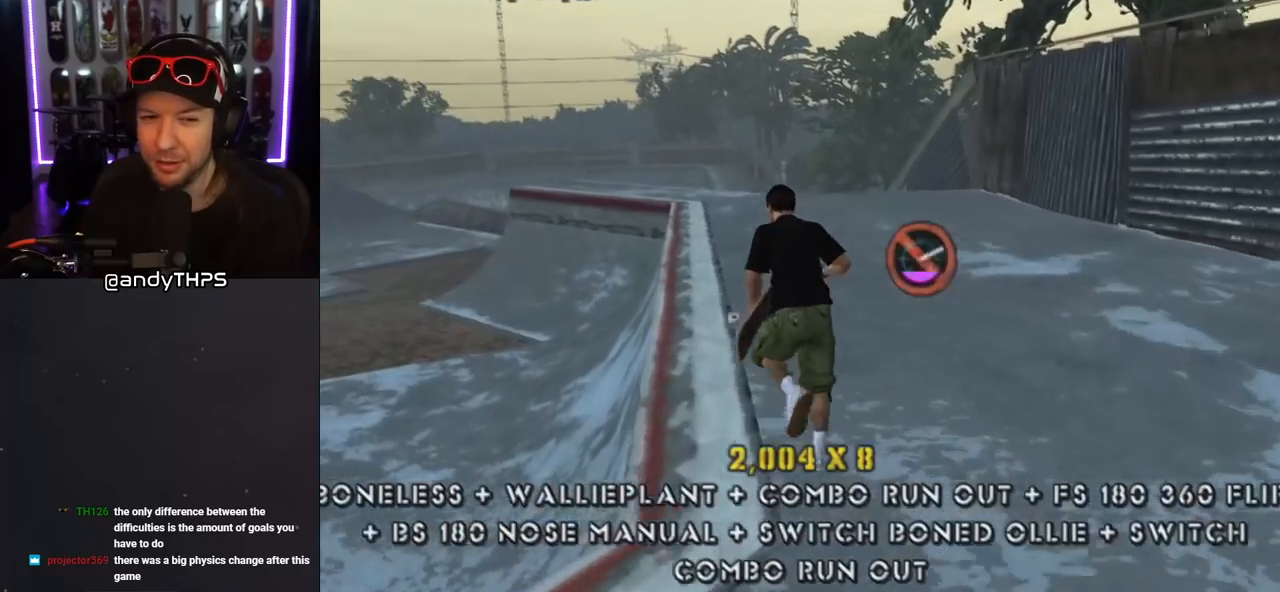
{"buttons": ["CROSS"], "left_stick": "center", "right_stick": "center", "events": [[67, "DPAD_LEFT", "down"], [67, "DPAD_UP", "down"], [117, "DPAD_LEFT", "up"], [133, "CROSS", "up"], [133, "TRIANGLE", "down"], [183, "DPAD_RIGHT", "down"], [233, "DPAD_RIGHT", "up"], [283, "DPAD_UP", "up"], [350, "CROSS", "down"], [350, "TRIANGLE", "up"]]}
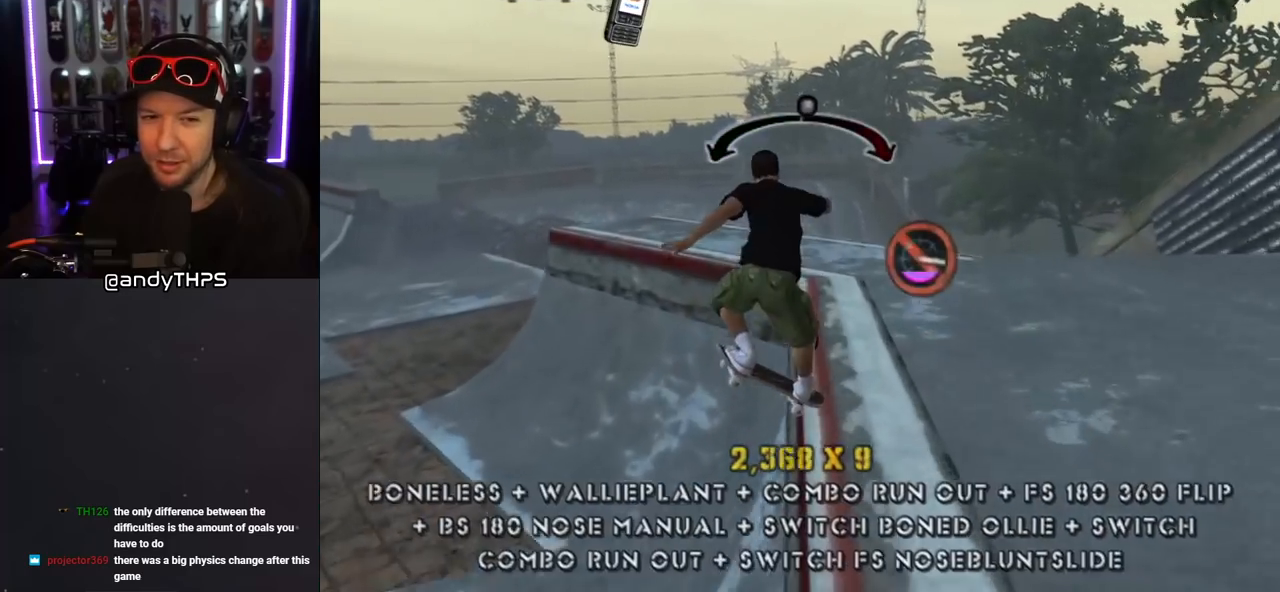
{"buttons": ["L1", "DPAD_DOWN", "DPAD_LEFT"], "left_stick": "center", "right_stick": "center", "events": [[33, "DPAD_LEFT", "down"], [83, "DPAD_UP", "down"], [117, "DPAD_UP", "up"], [150, "DPAD_LEFT", "up"], [283, "DPAD_DOWN", "down"], [283, "DPAD_LEFT", "down"], [350, "L1", "down"], [350, "SQUARE", "down"], [367, "CROSS", "up"], [450, "SQUARE", "up"]]}
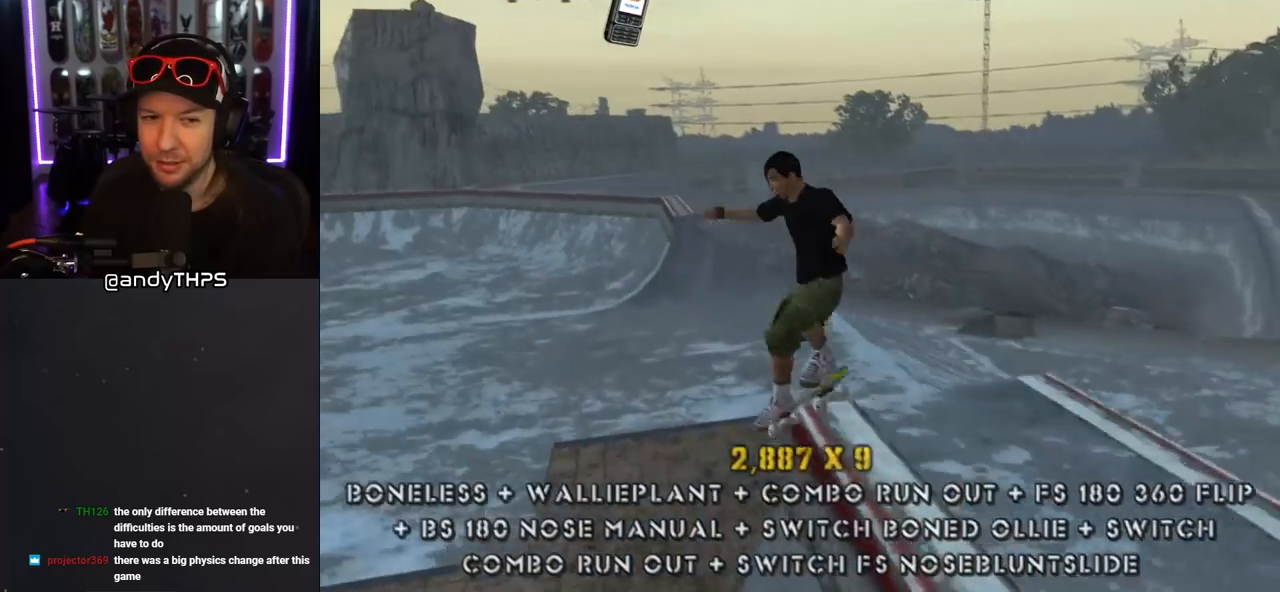
{"buttons": ["CROSS"], "left_stick": "center", "right_stick": "center", "events": [[17, "CROSS", "down"], [17, "SQUARE", "down"], [33, "CROSS", "up"], [67, "DPAD_DOWN", "up"], [100, "DPAD_LEFT", "up"], [183, "SQUARE", "up"], [200, "CROSS", "down"], [233, "DPAD_DOWN", "down"], [283, "L1", "up"], [317, "DPAD_DOWN", "up"], [400, "DPAD_UP", "down"], [483, "DPAD_UP", "up"]]}
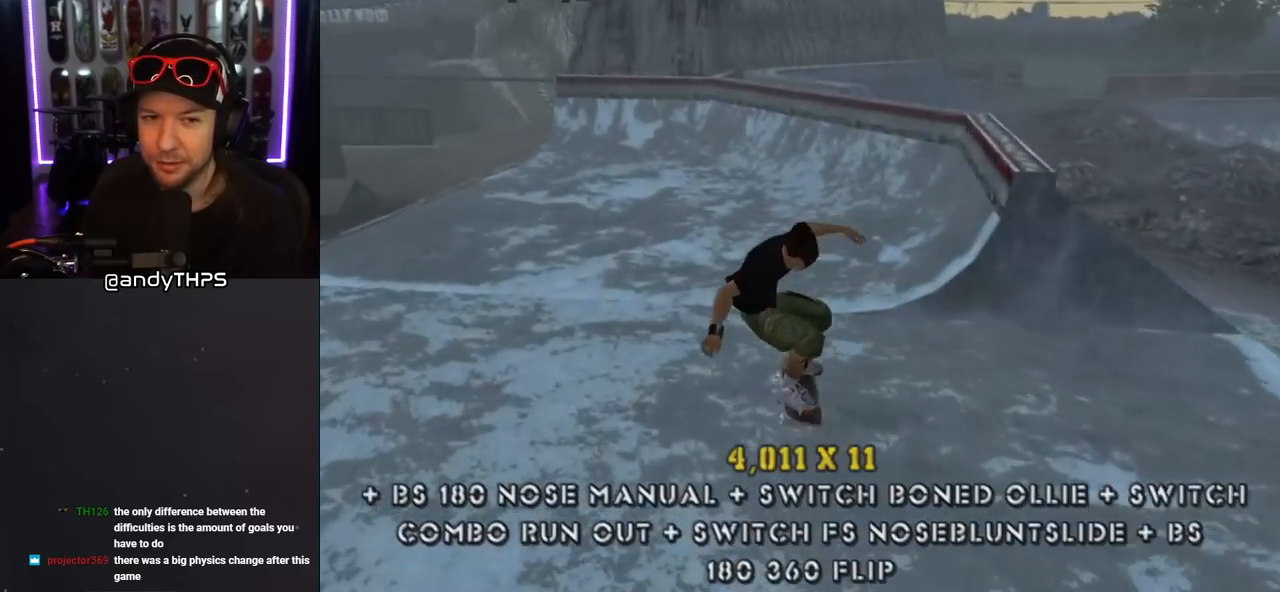
{"buttons": ["SQUARE", "L1", "DPAD_DOWN", "DPAD_LEFT"], "left_stick": "center", "right_stick": "center", "events": [[17, "DPAD_DOWN", "down"], [133, "DPAD_DOWN", "up"], [150, "DPAD_LEFT", "down"], [217, "DPAD_DOWN", "down"], [417, "L1", "down"], [417, "SQUARE", "down"], [433, "CROSS", "up"]]}
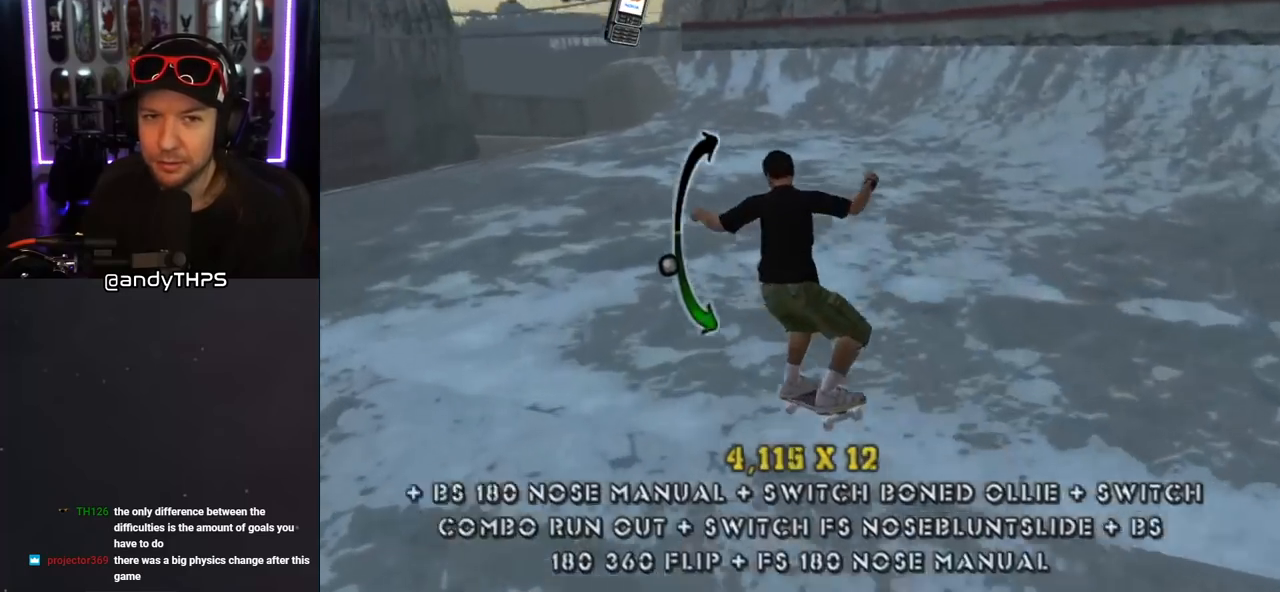
{"buttons": ["CROSS", "DPAD_UP"], "left_stick": "center", "right_stick": "center"}
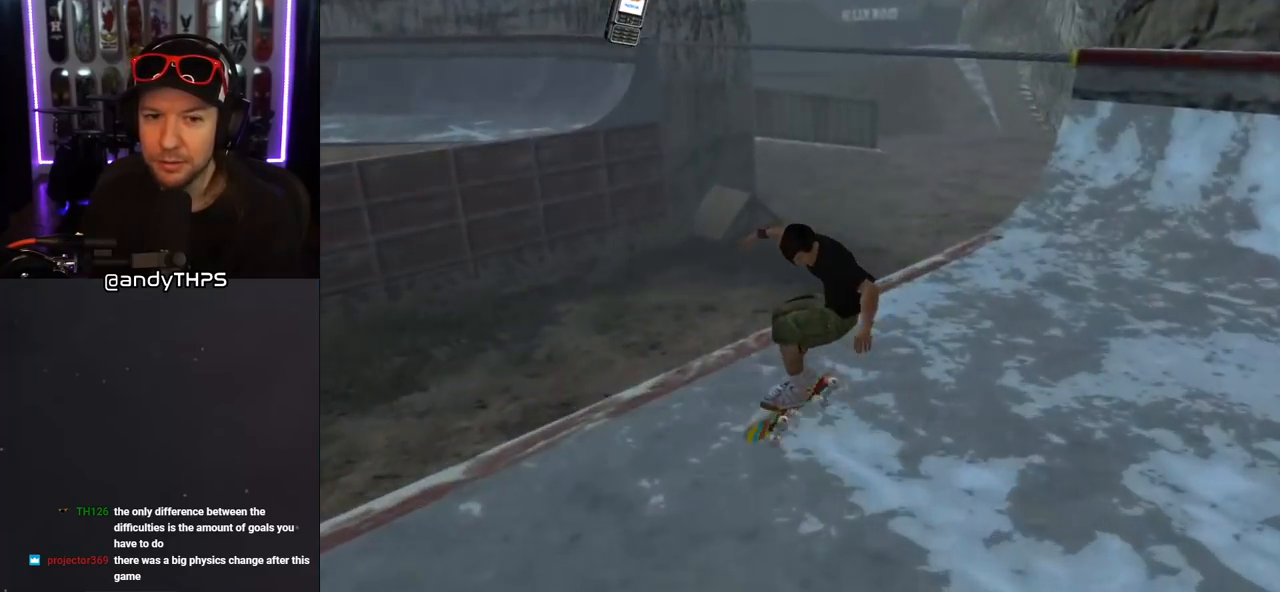
{"buttons": ["CROSS"], "left_stick": "center", "right_stick": "center", "events": [[67, "DPAD_UP", "up"]]}
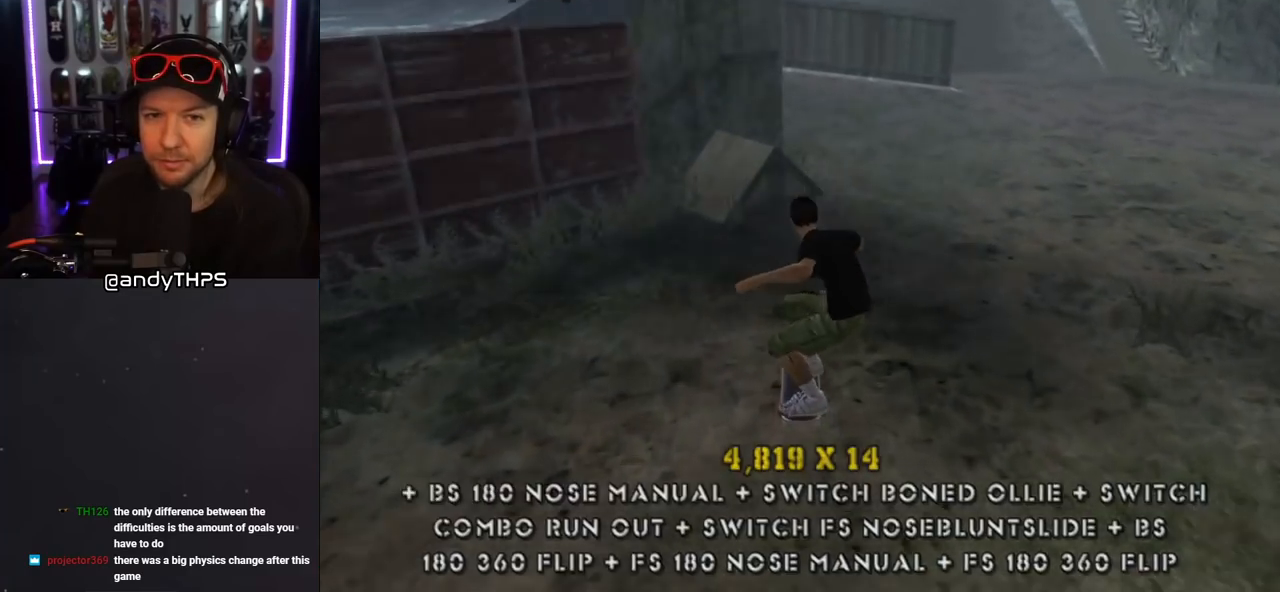
{"buttons": [], "left_stick": "center", "right_stick": "center", "events": [[283, "DPAD_RIGHT", "down"], [350, "DPAD_RIGHT", "up"], [383, "CROSS", "up"]]}
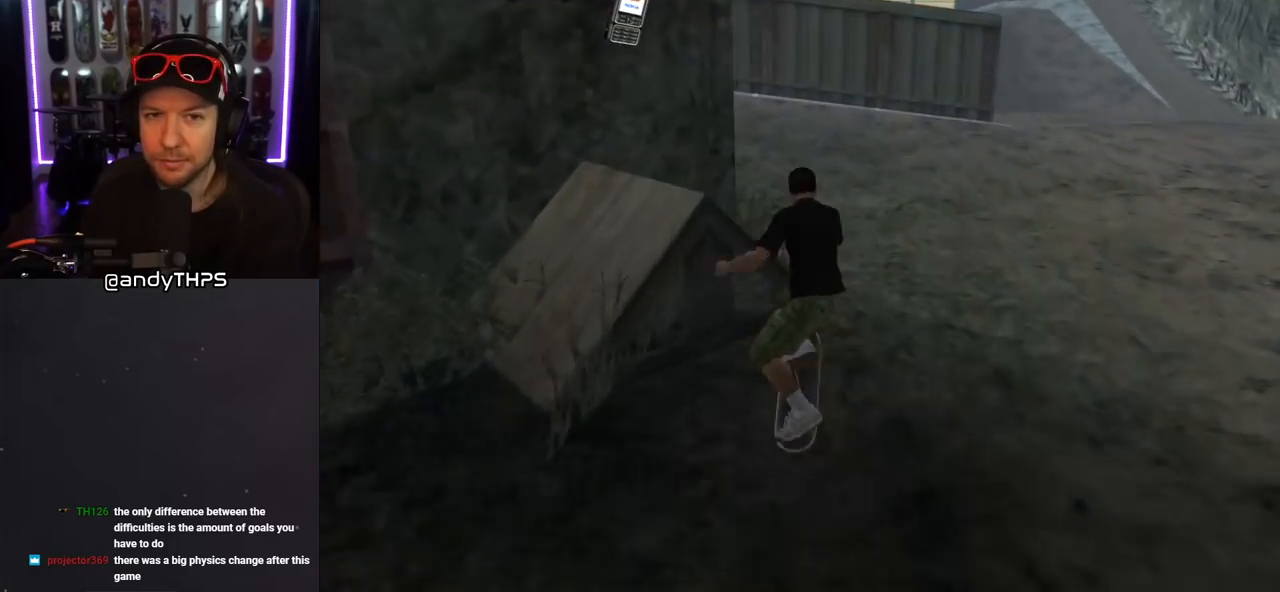
{"buttons": [], "left_stick": "center", "right_stick": "center", "events": [[67, "right_stick", "down-right"], [350, "right_stick", "right"], [450, "right_stick", "center"]]}
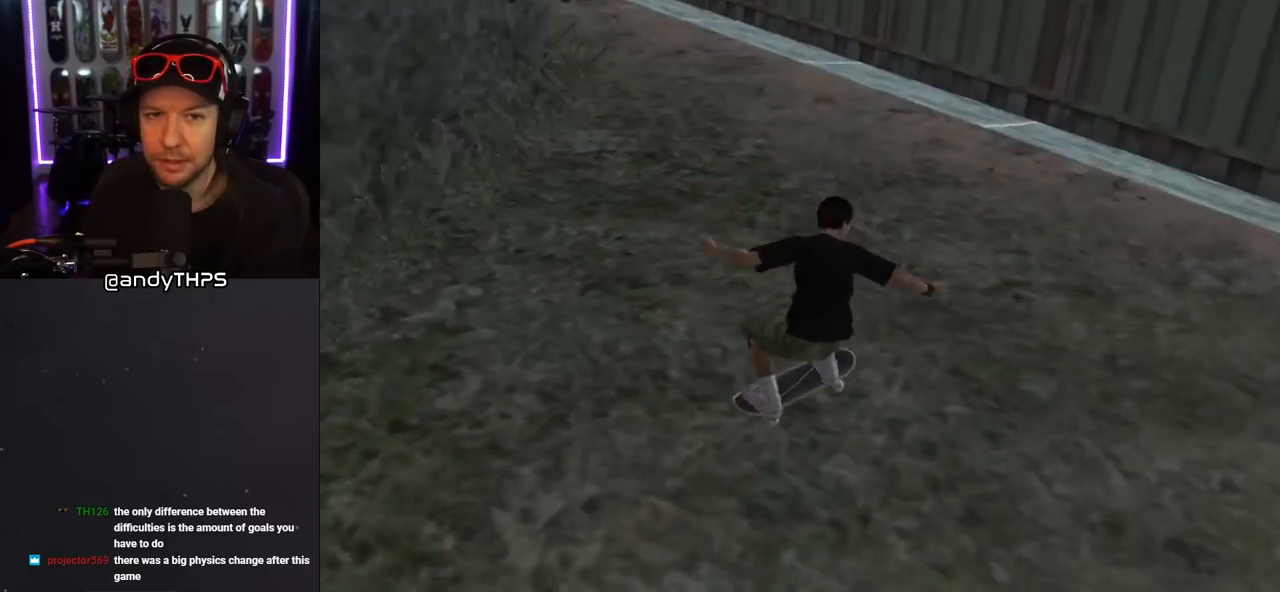
{"buttons": ["CROSS", "TRIANGLE"], "left_stick": "center", "right_stick": "center", "events": [[33, "CROSS", "down"], [33, "DPAD_LEFT", "down"], [83, "DPAD_DOWN", "down"], [250, "DPAD_DOWN", "up"], [333, "DPAD_UP", "down"], [350, "CROSS", "up"], [350, "DPAD_UP", "up"], [350, "TRIANGLE", "down"], [433, "DPAD_LEFT", "up"], [450, "CROSS", "down"], [483, "TRIANGLE", "up"], [500, "TRIANGLE", "down"]]}
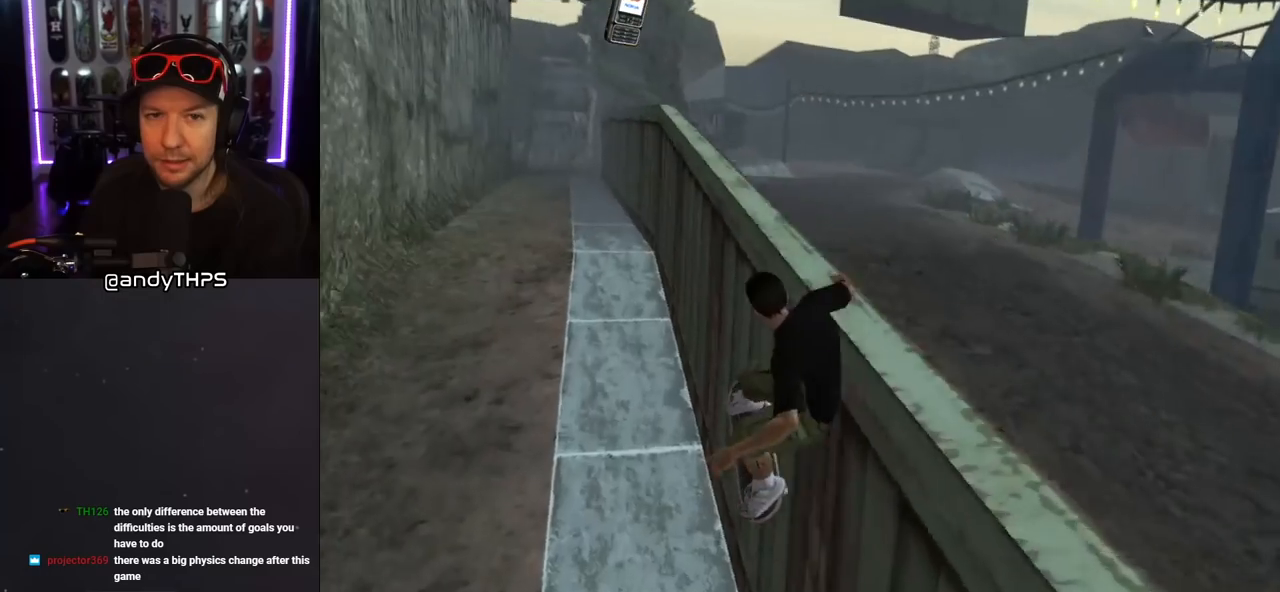
{"buttons": ["SQUARE", "L1", "DPAD_RIGHT"], "left_stick": "center", "right_stick": "center", "events": [[33, "CROSS", "up"], [267, "CROSS", "down"], [267, "TRIANGLE", "up"], [417, "DPAD_RIGHT", "down"], [450, "L1", "down"], [467, "SQUARE", "down"], [483, "CROSS", "up"]]}
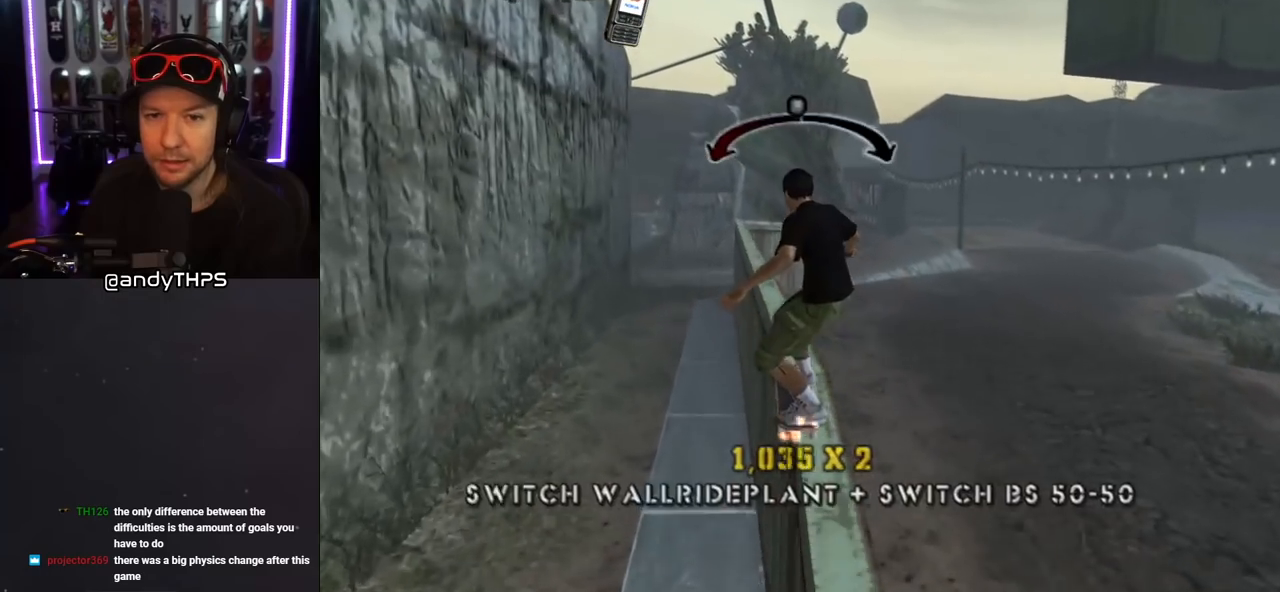
{"buttons": ["CROSS"], "left_stick": "center", "right_stick": "center", "events": [[100, "SQUARE", "up"], [133, "SQUARE", "down"], [267, "DPAD_RIGHT", "up"], [300, "SQUARE", "up"], [383, "CROSS", "down"], [433, "L1", "up"]]}
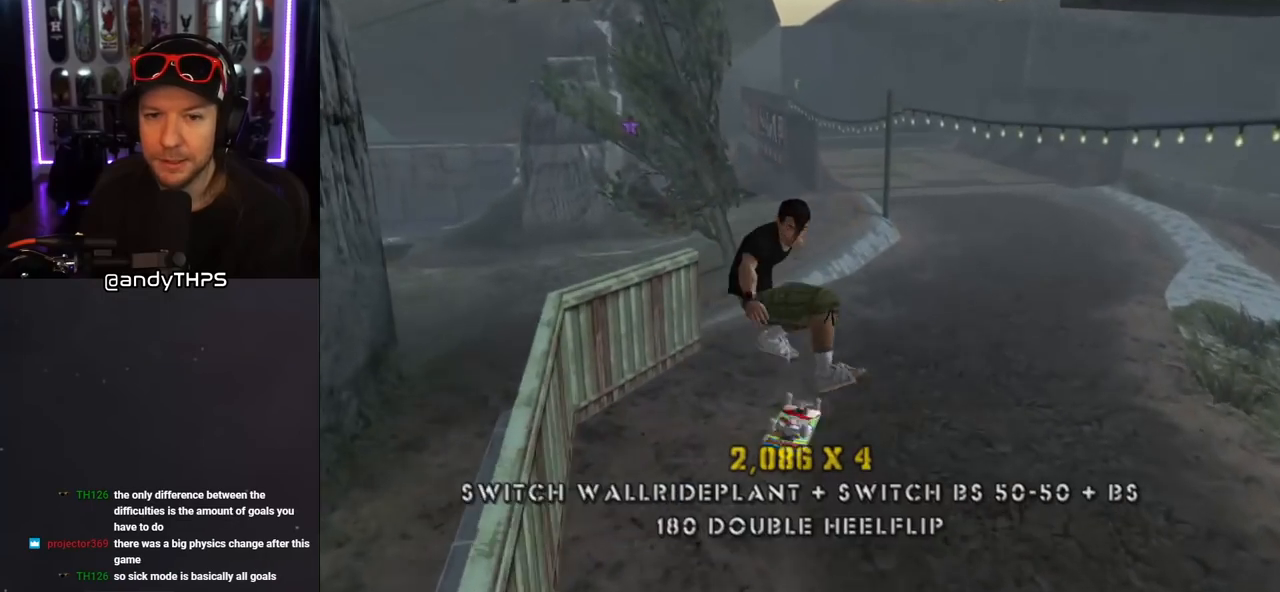
{"buttons": ["CROSS"], "left_stick": "center", "right_stick": "center", "events": []}
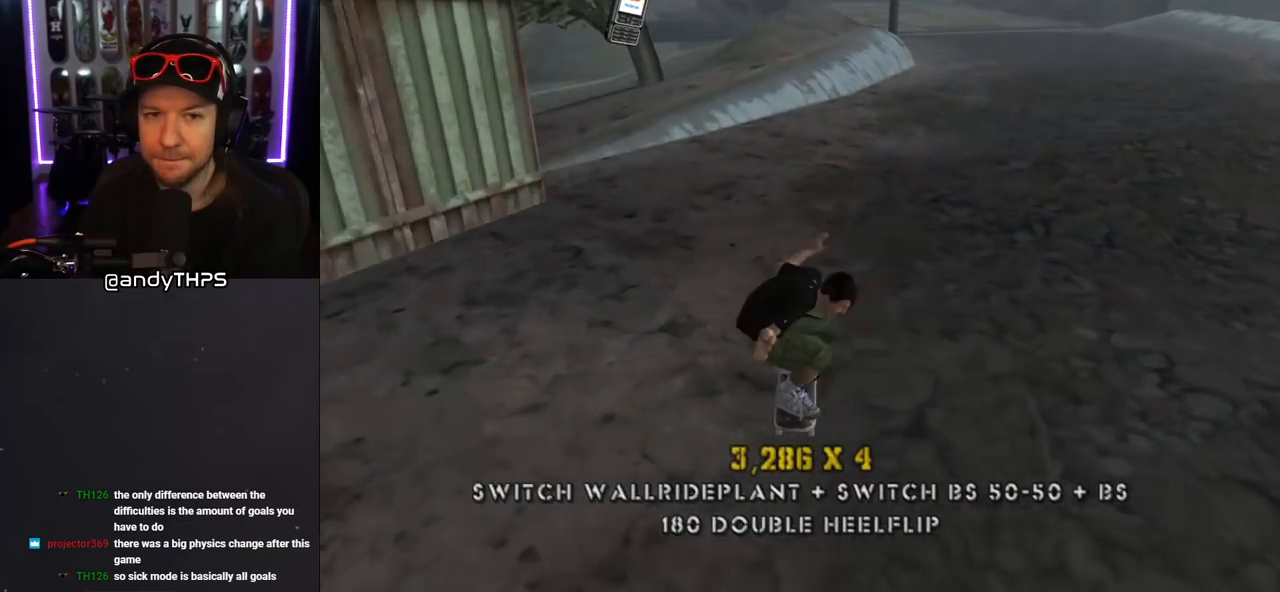
{"buttons": ["L1"], "left_stick": "center", "right_stick": "center", "events": [[33, "DPAD_LEFT", "down"], [183, "DPAD_LEFT", "up"], [267, "CROSS", "up"], [317, "L1", "down"]]}
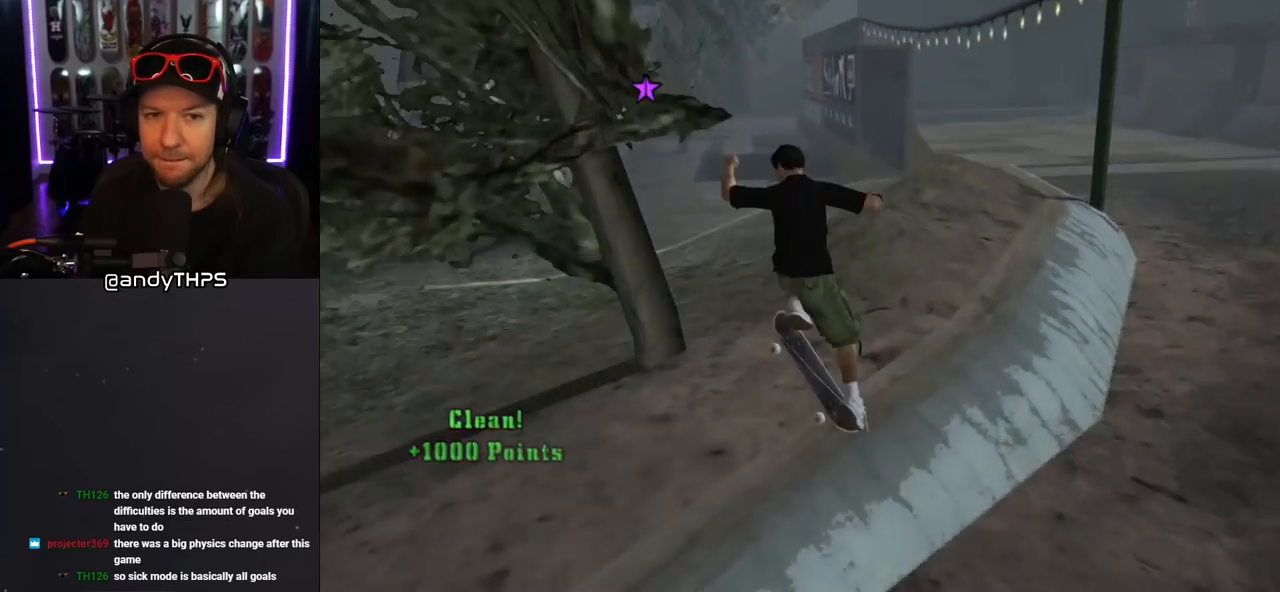
{"buttons": ["CROSS"], "left_stick": "center", "right_stick": "center", "events": [[167, "CROSS", "down"], [283, "L1", "up"]]}
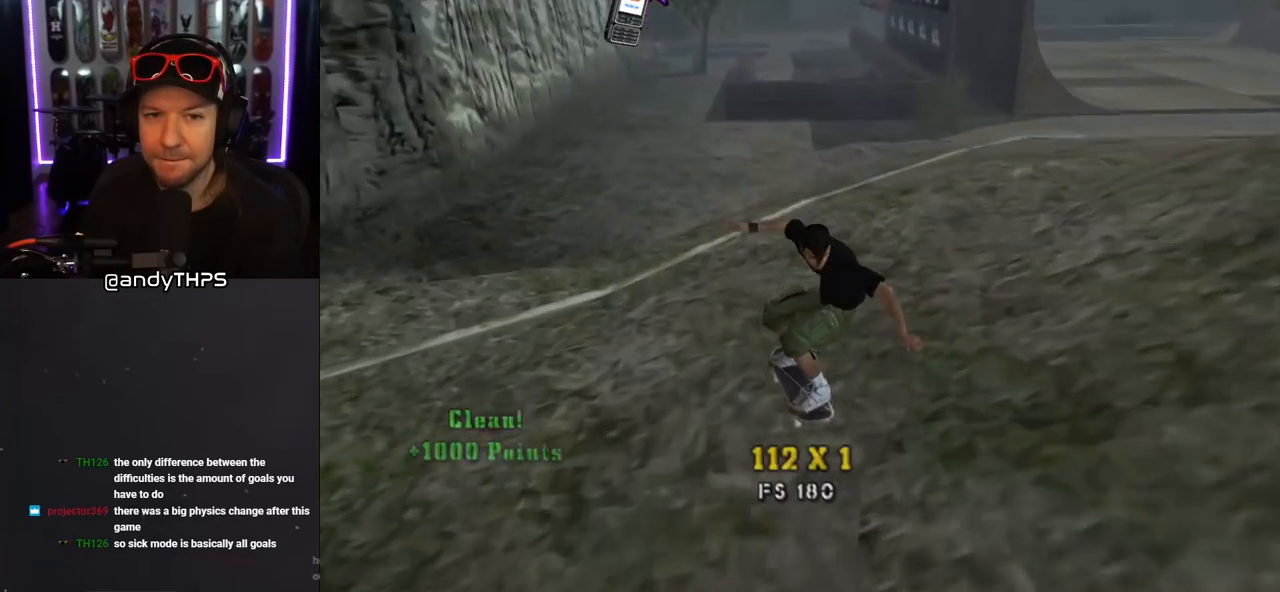
{"buttons": ["CROSS"], "left_stick": "center", "right_stick": "center", "events": []}
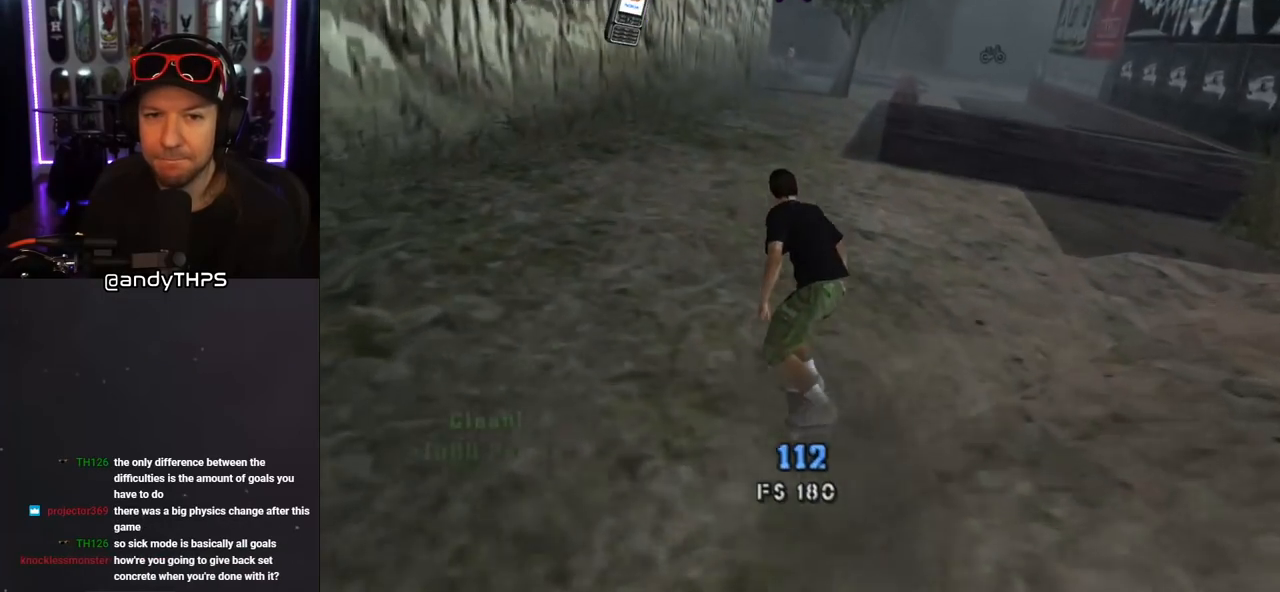
{"buttons": ["CROSS"], "left_stick": "center", "right_stick": "center", "events": [[83, "DPAD_RIGHT", "down"], [167, "DPAD_RIGHT", "up"]]}
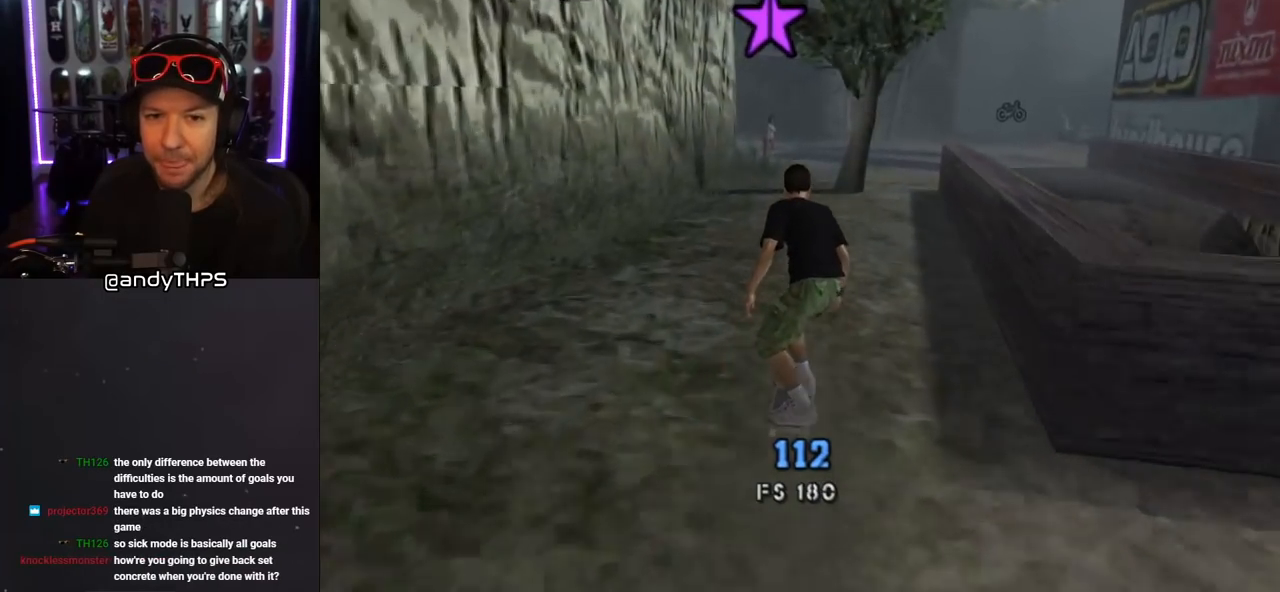
{"buttons": ["CROSS"], "left_stick": "center", "right_stick": "center", "events": [[300, "DPAD_LEFT", "down"], [383, "DPAD_LEFT", "up"]]}
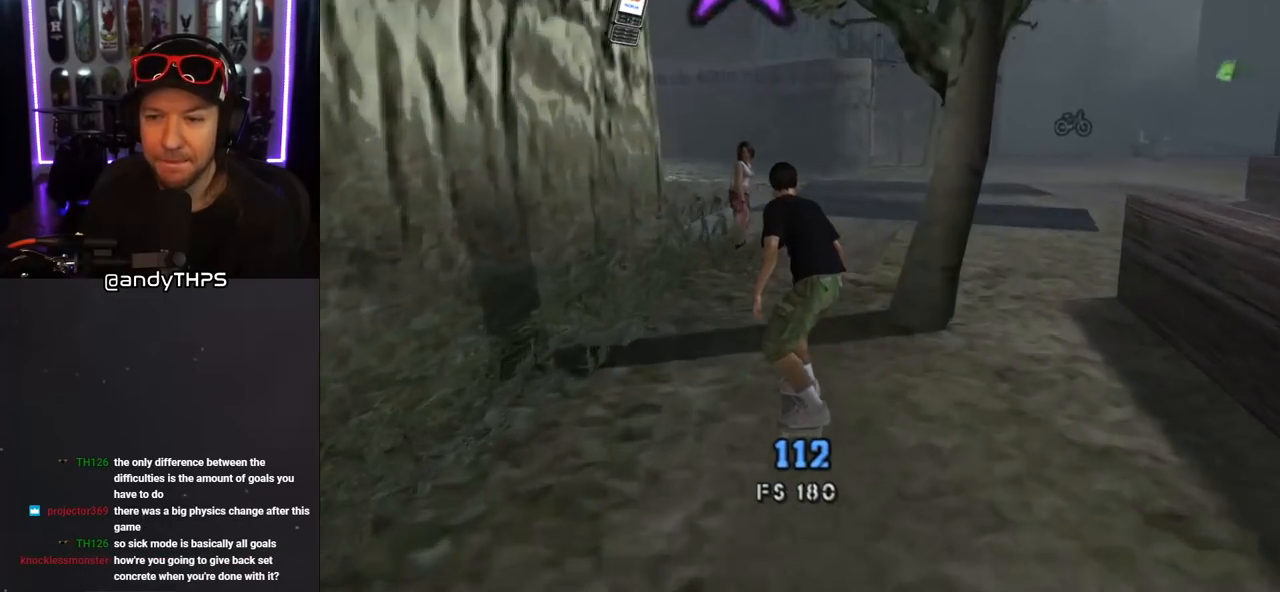
{"buttons": ["CROSS"], "left_stick": "center", "right_stick": "center", "events": [[183, "CIRCLE", "down"], [367, "CIRCLE", "up"]]}
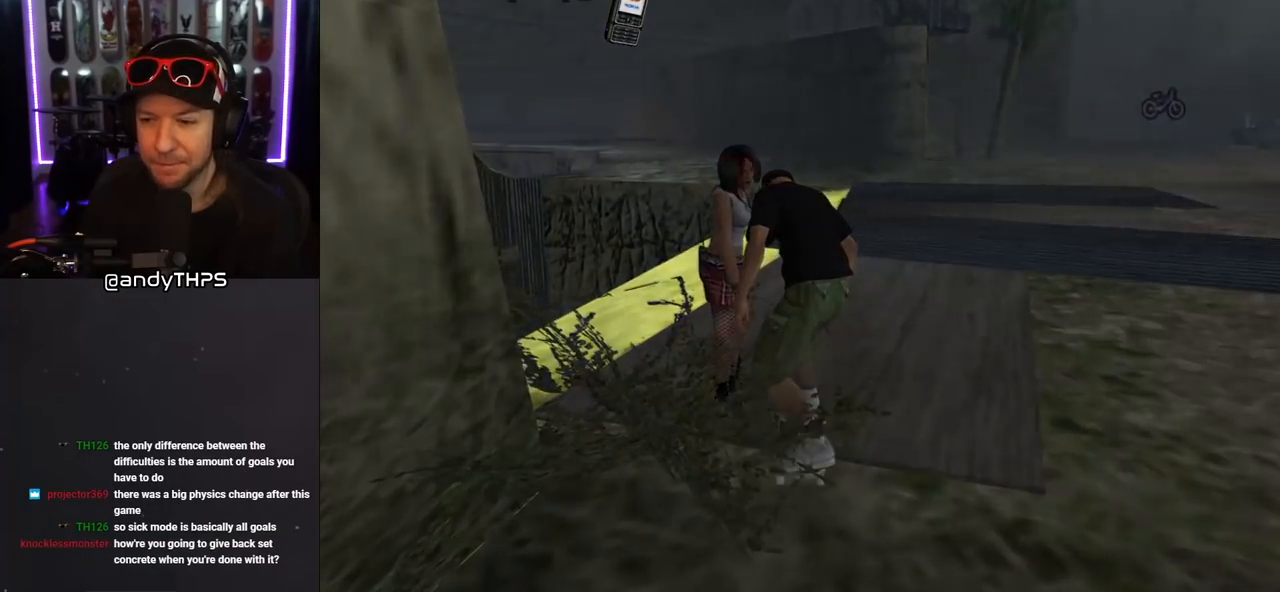
{"buttons": [], "left_stick": "center", "right_stick": "center", "events": [[267, "CROSS", "up"]]}